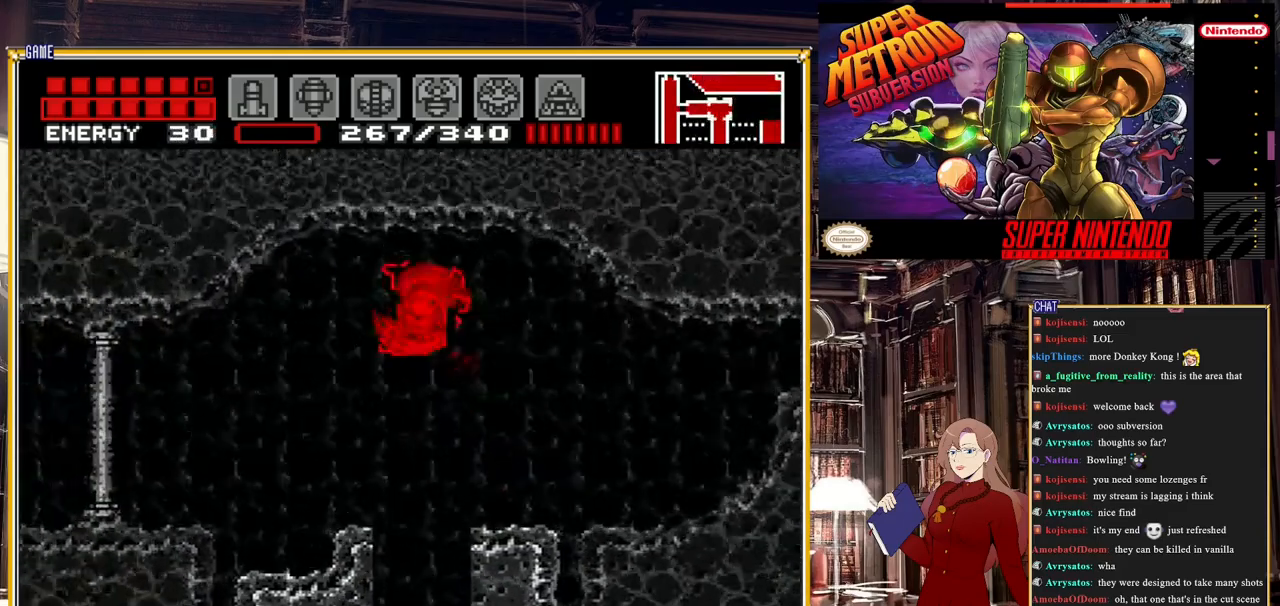
Gameplay with a controller (Nintendo layout); each line is a JSON object with the inputs held at the frame after it. "events" lists button and stick changes between this image and that frame as [ms after this image, input, new state], when the widget could be followed in between. Not read: L3 R3.
{"buttons": ["DPAD_LEFT"], "events": [[33, "B", "up"], [317, "Y", "down"], [483, "Y", "up"]]}
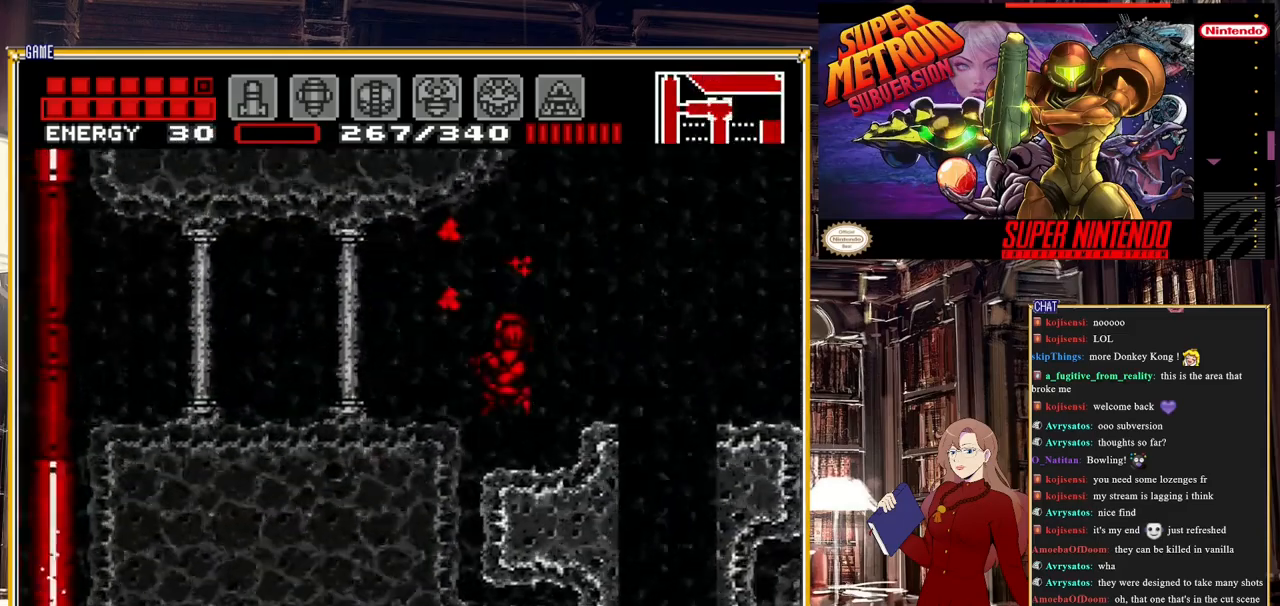
{"buttons": ["DPAD_LEFT"], "events": [[200, "A", "down"], [383, "A", "up"]]}
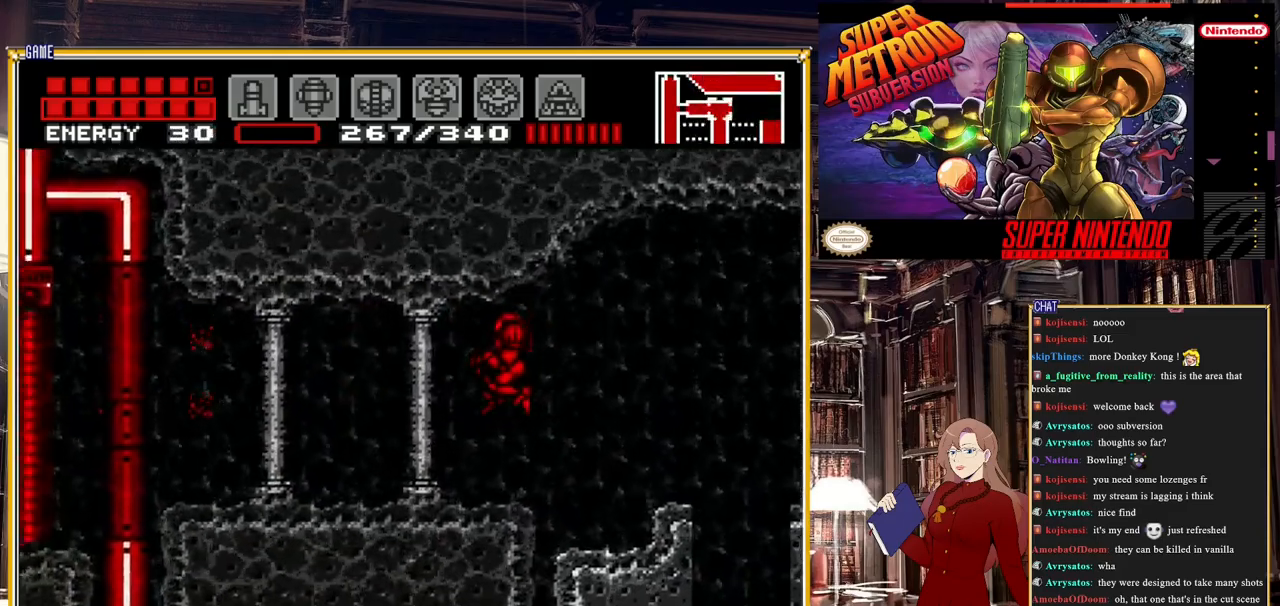
{"buttons": ["DPAD_LEFT"], "events": []}
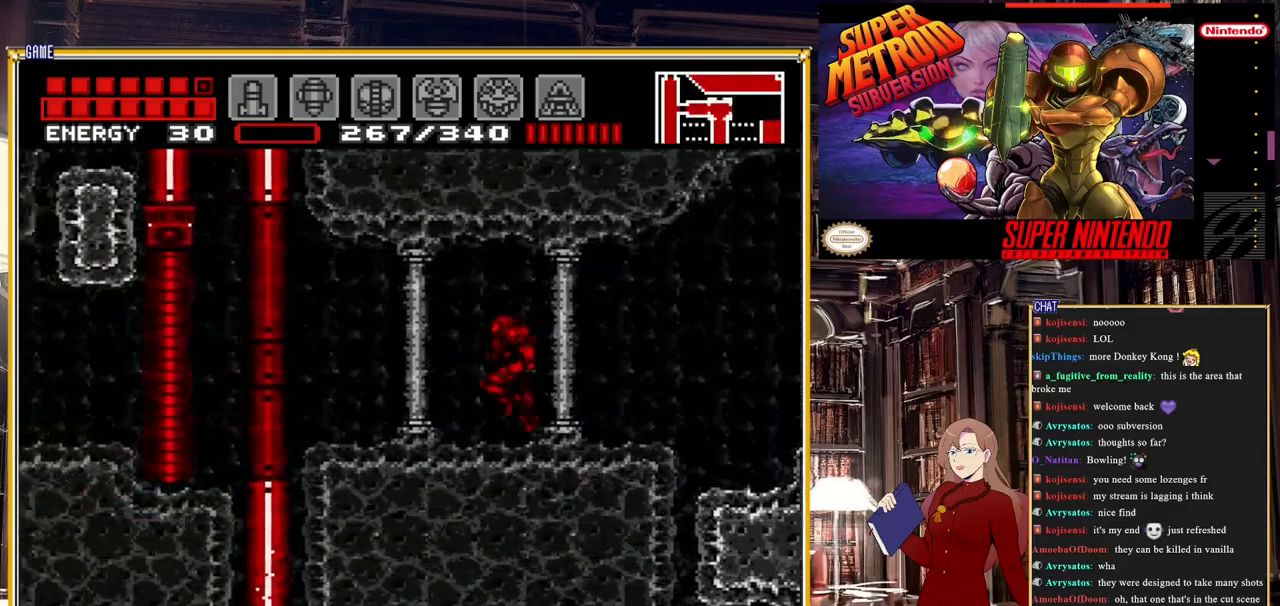
{"buttons": [], "events": [[133, "DPAD_LEFT", "up"]]}
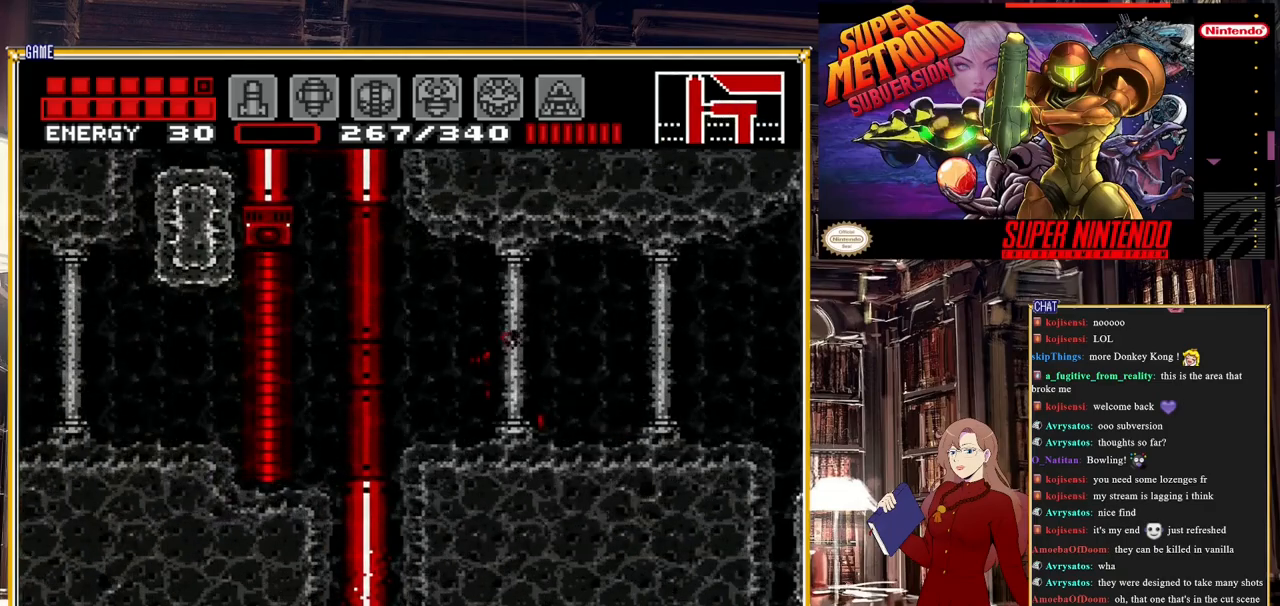
{"buttons": ["B", "DPAD_RIGHT"], "events": [[200, "DPAD_RIGHT", "down"], [333, "B", "down"]]}
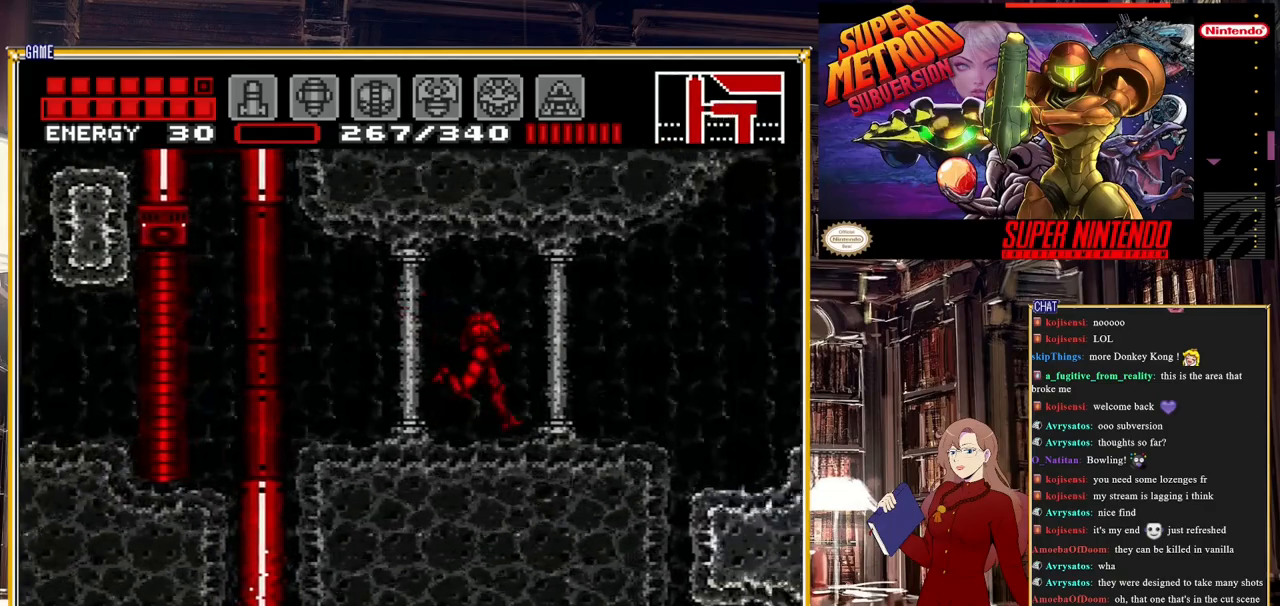
{"buttons": ["B", "DPAD_RIGHT"], "events": [[250, "A", "down"], [417, "A", "up"]]}
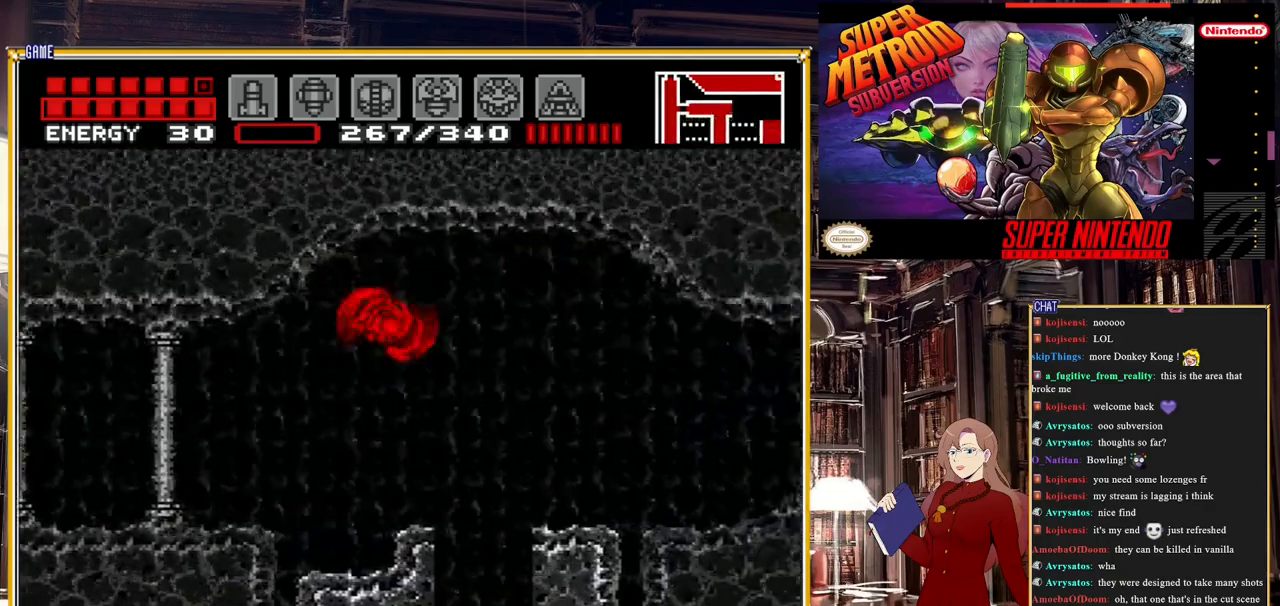
{"buttons": ["B", "DPAD_RIGHT"], "events": []}
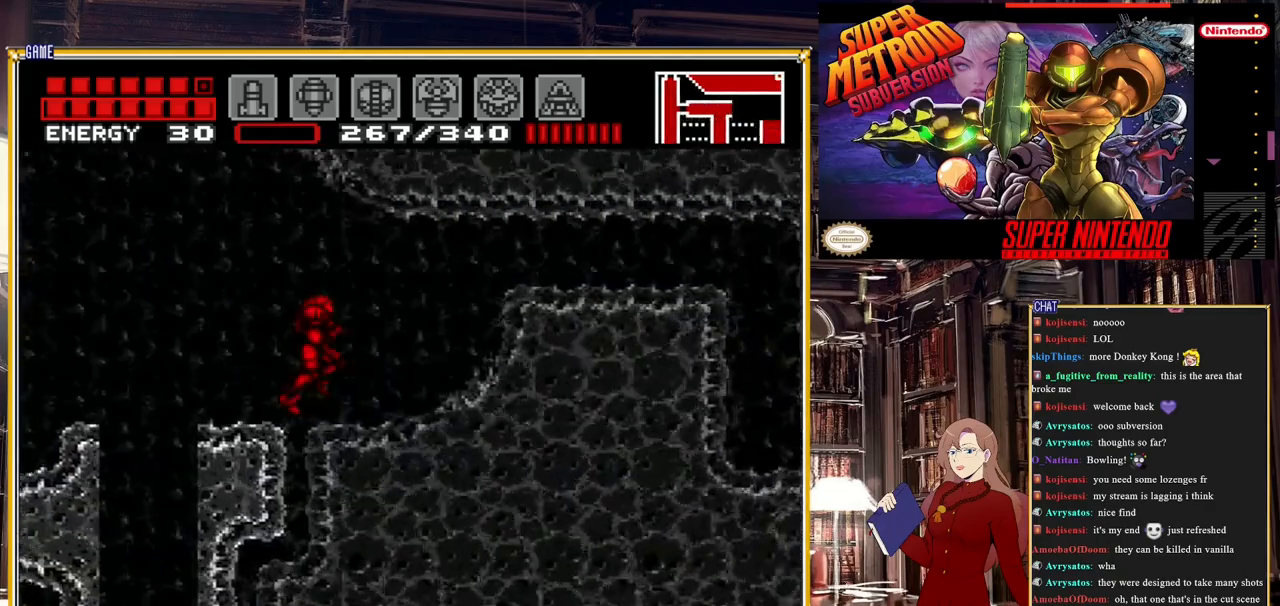
{"buttons": ["DPAD_DOWN"], "events": [[150, "B", "up"], [233, "DPAD_RIGHT", "up"], [350, "DPAD_DOWN", "down"], [417, "DPAD_DOWN", "up"], [483, "DPAD_DOWN", "down"]]}
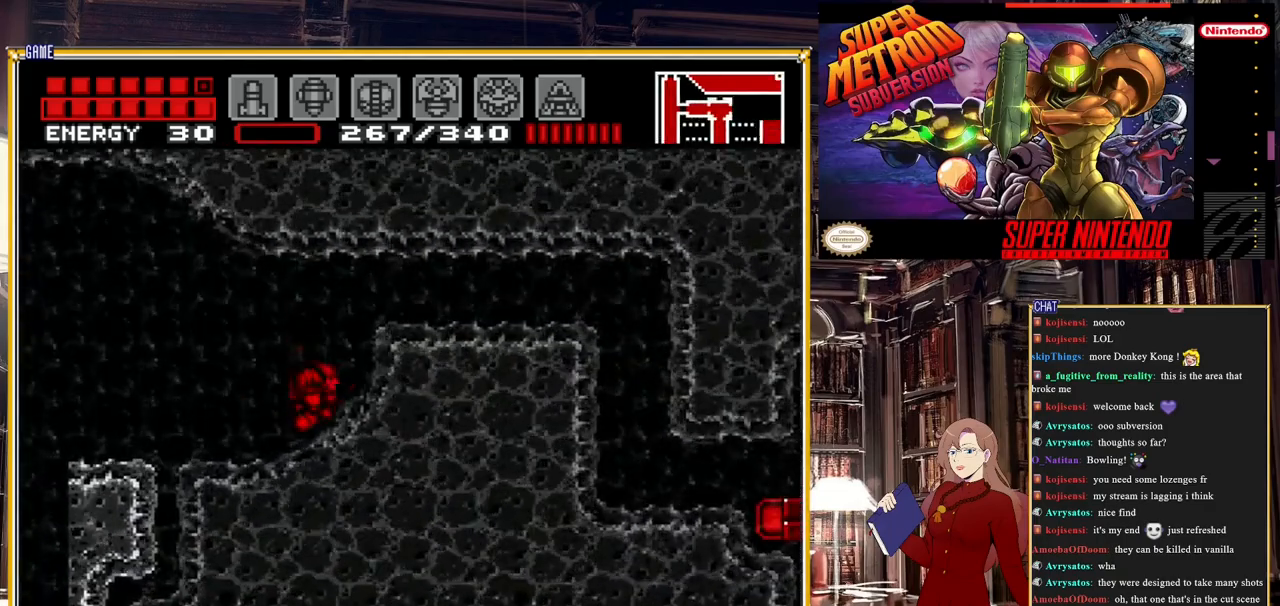
{"buttons": ["DPAD_RIGHT"], "events": [[83, "DPAD_DOWN", "up"], [83, "DPAD_RIGHT", "down"], [183, "A", "down"], [317, "A", "up"]]}
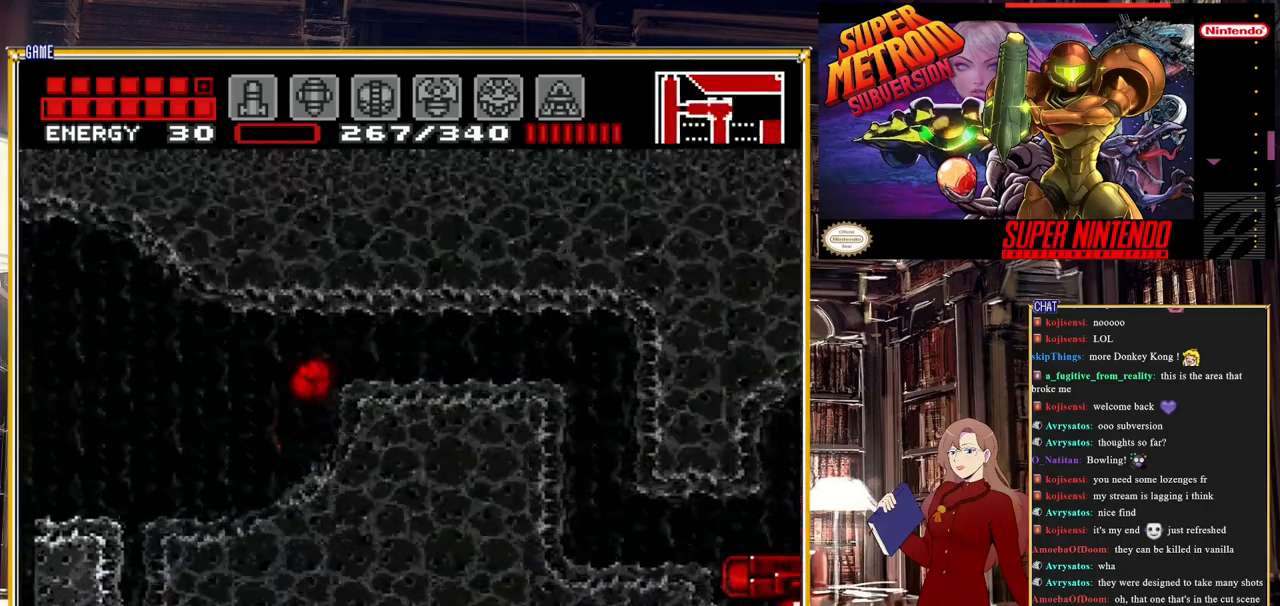
{"buttons": ["A", "B", "DPAD_RIGHT"], "events": [[33, "B", "down"], [317, "A", "down"]]}
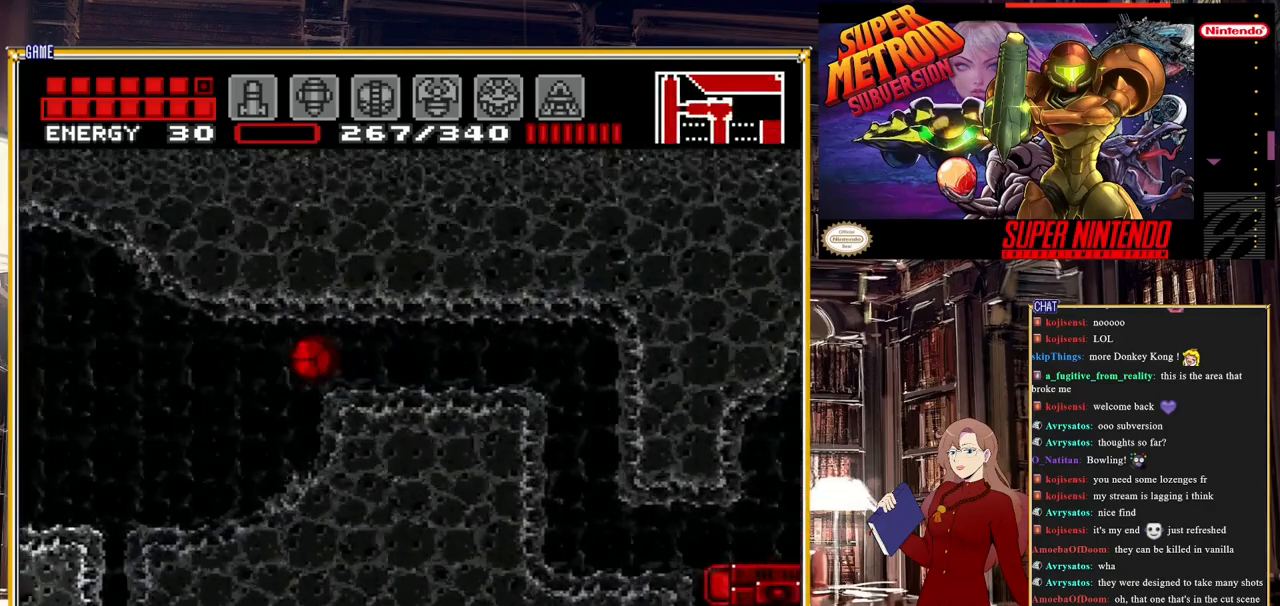
{"buttons": ["B", "DPAD_RIGHT"], "events": [[50, "A", "up"]]}
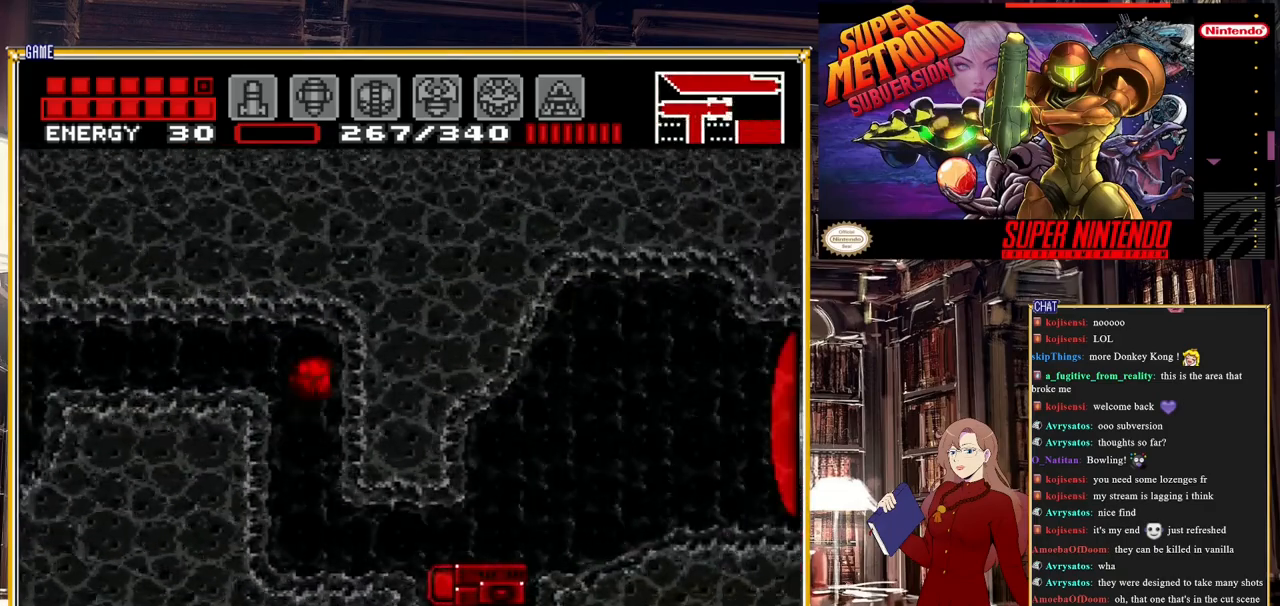
{"buttons": ["Y", "L1"], "events": [[50, "DPAD_UP", "down"], [67, "DPAD_RIGHT", "up"], [150, "B", "up"], [183, "DPAD_UP", "up"], [333, "L1", "down"], [500, "Y", "down"]]}
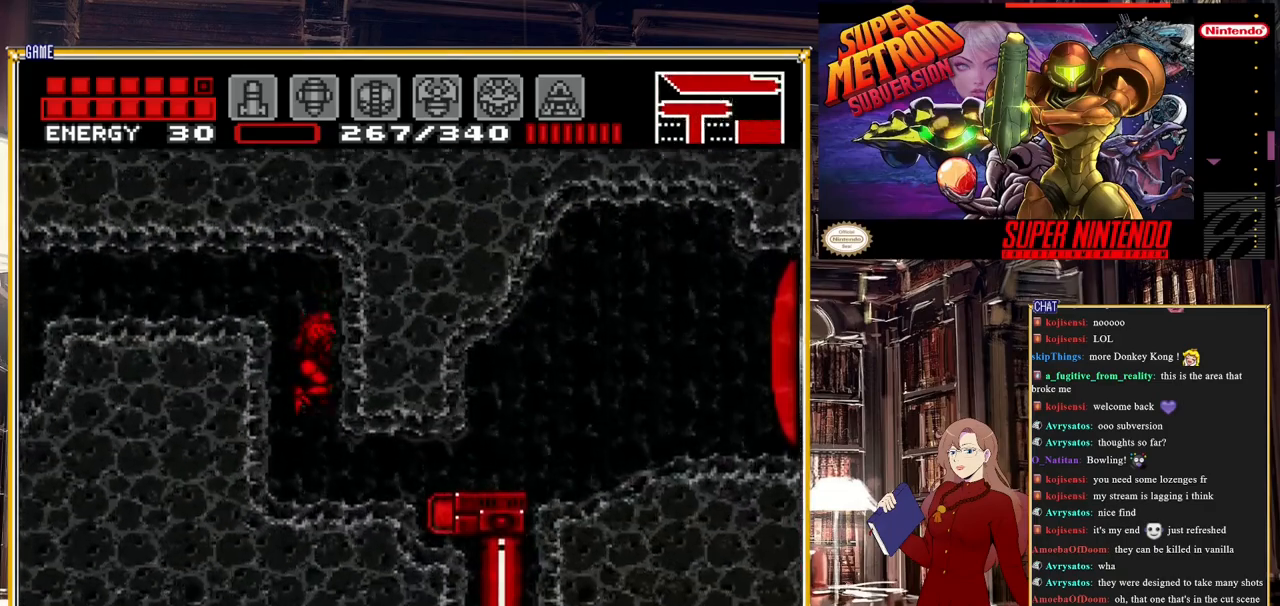
{"buttons": ["DPAD_DOWN"], "events": [[17, "L1", "up"], [83, "Y", "up"], [200, "DPAD_DOWN", "down"], [283, "DPAD_DOWN", "up"], [367, "DPAD_DOWN", "down"], [450, "DPAD_DOWN", "up"], [483, "DPAD_DOWN", "down"]]}
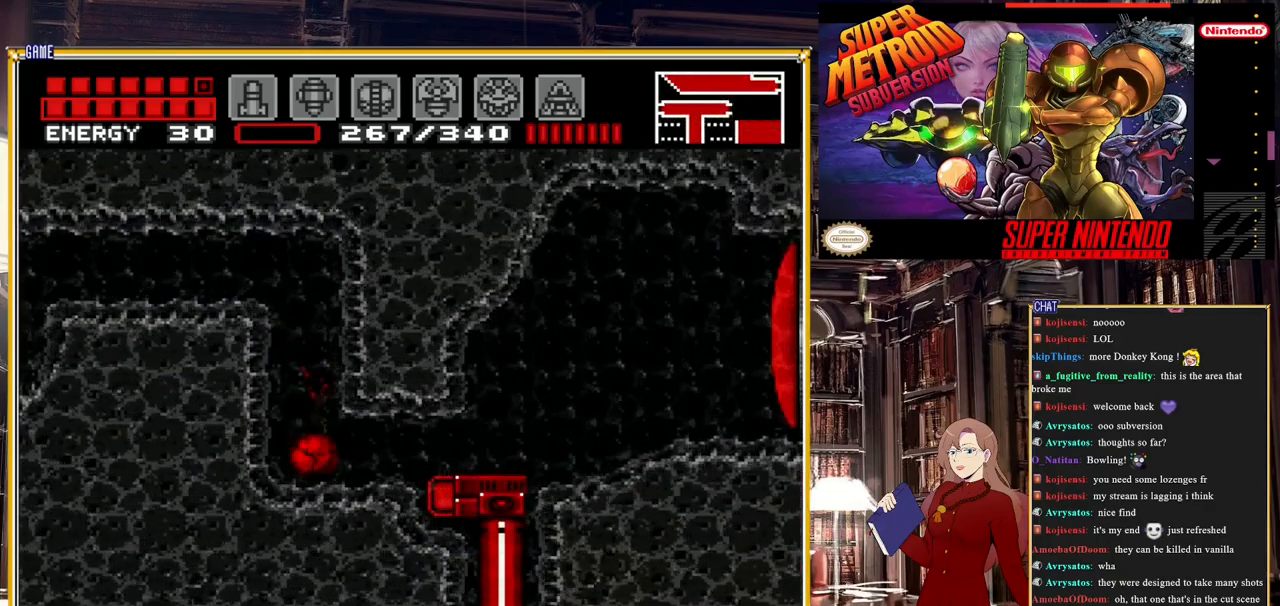
{"buttons": ["B", "DPAD_RIGHT"], "events": [[67, "DPAD_RIGHT", "down"], [117, "DPAD_DOWN", "up"], [167, "B", "down"]]}
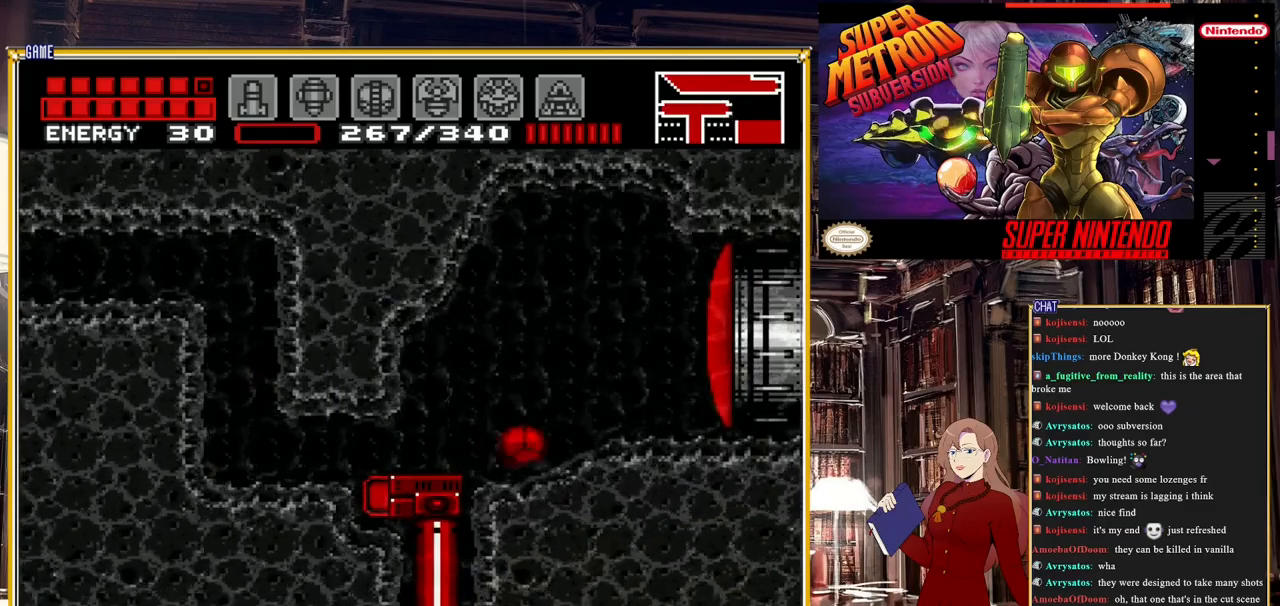
{"buttons": ["DPAD_RIGHT"], "events": [[50, "DPAD_RIGHT", "up"], [100, "B", "up"], [117, "DPAD_UP", "down"], [200, "DPAD_UP", "up"], [283, "DPAD_RIGHT", "down"], [417, "Y", "down"], [500, "Y", "up"]]}
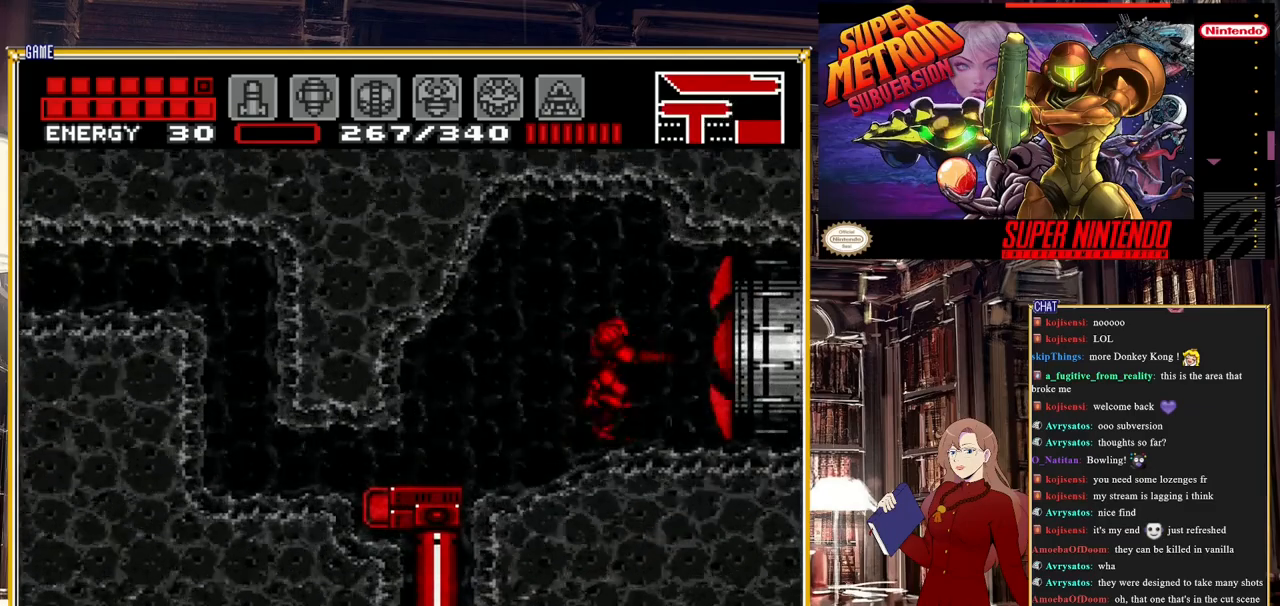
{"buttons": ["DPAD_RIGHT"], "events": []}
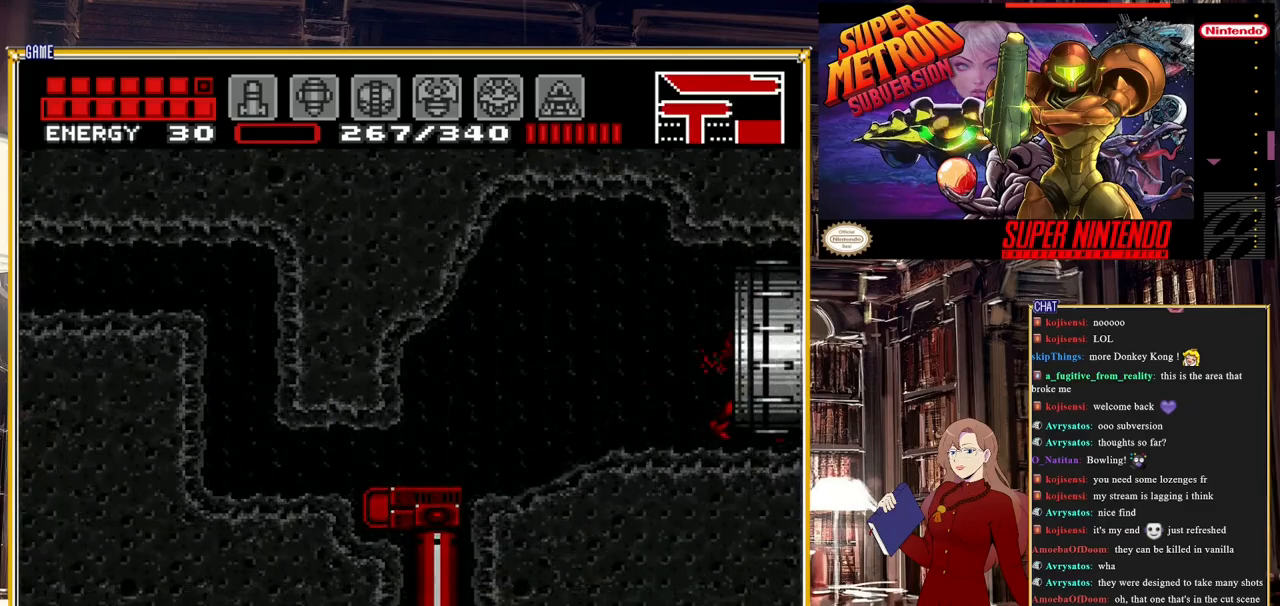
{"buttons": [], "events": [[150, "DPAD_RIGHT", "up"]]}
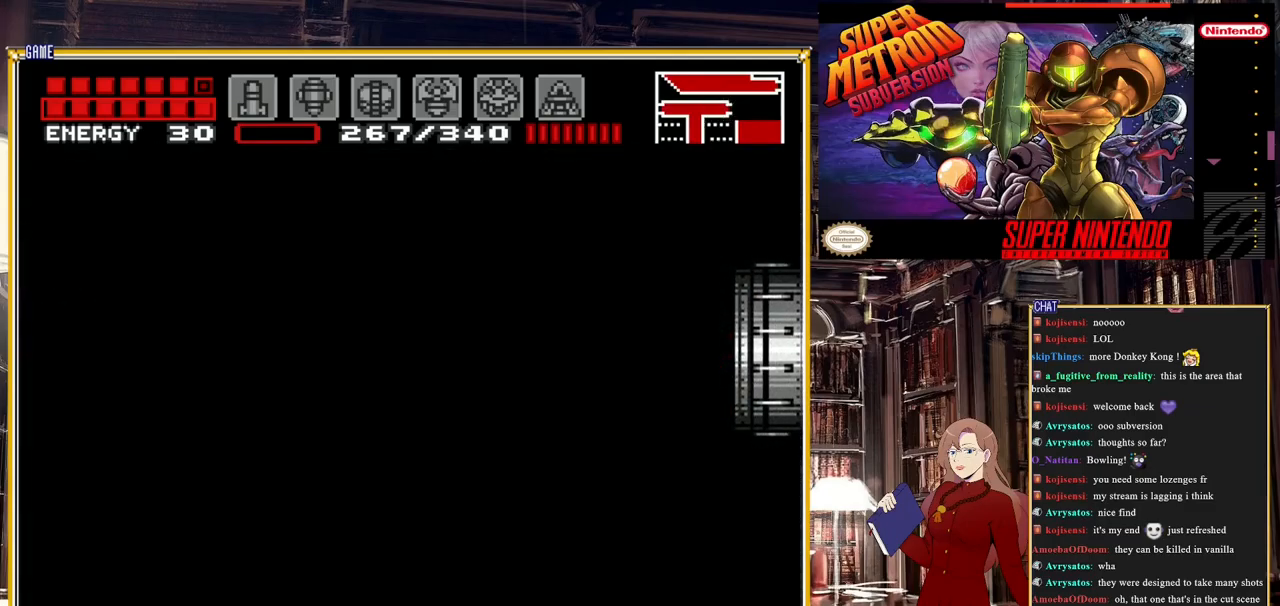
{"buttons": [], "events": []}
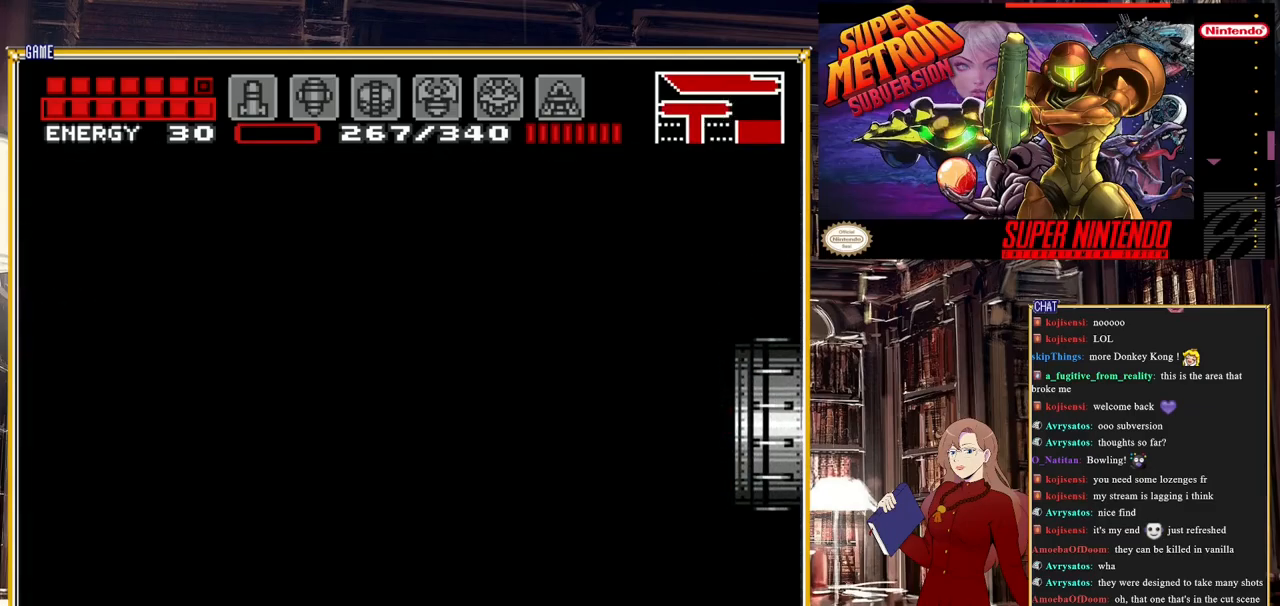
{"buttons": [], "events": []}
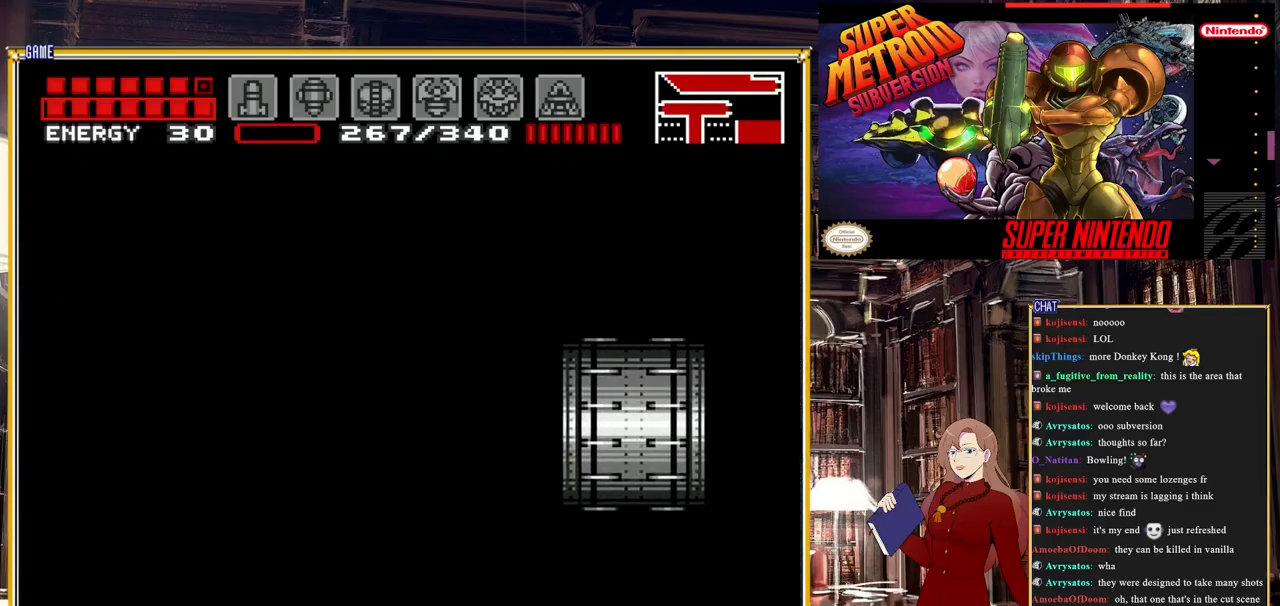
{"buttons": [], "events": []}
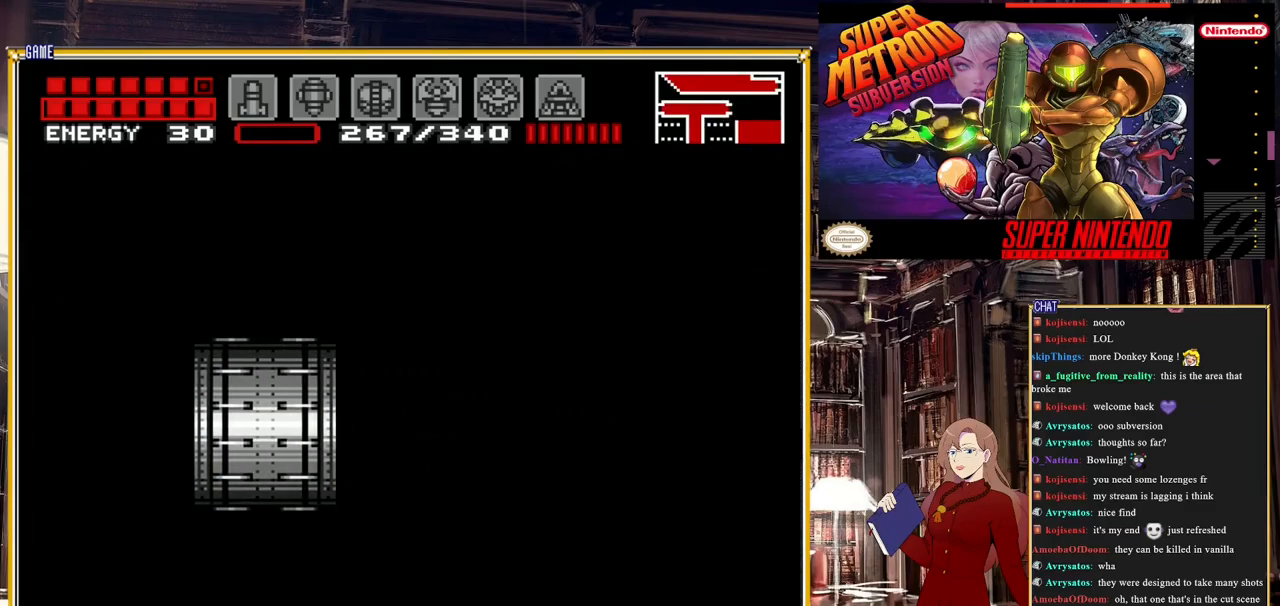
{"buttons": [], "events": []}
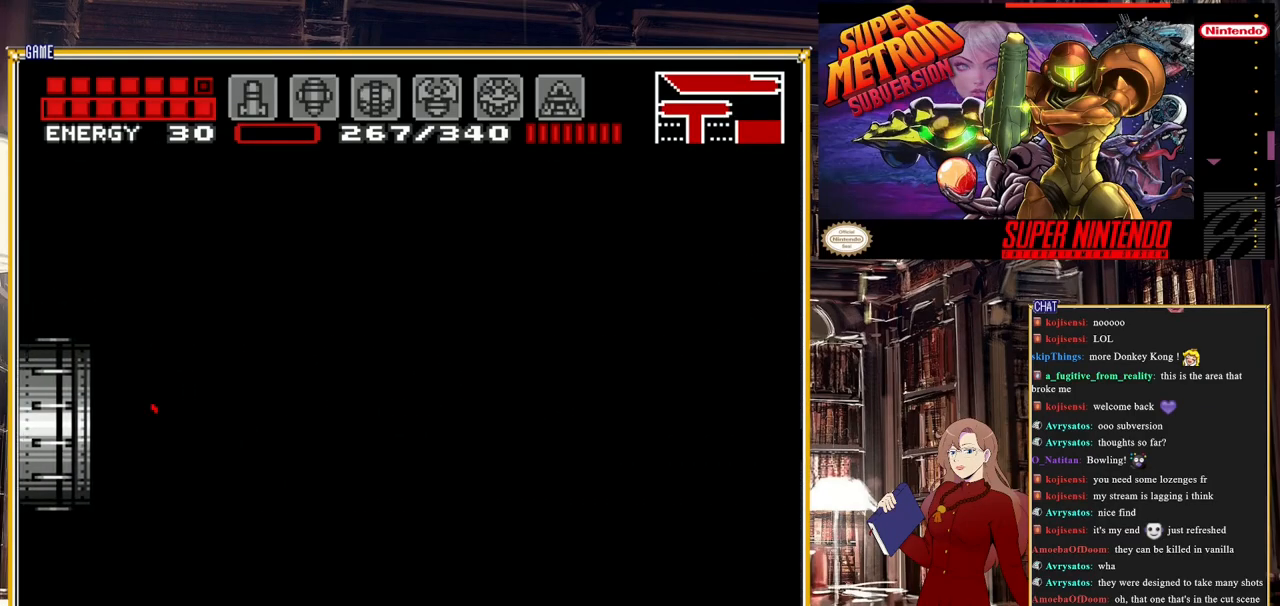
{"buttons": [], "events": []}
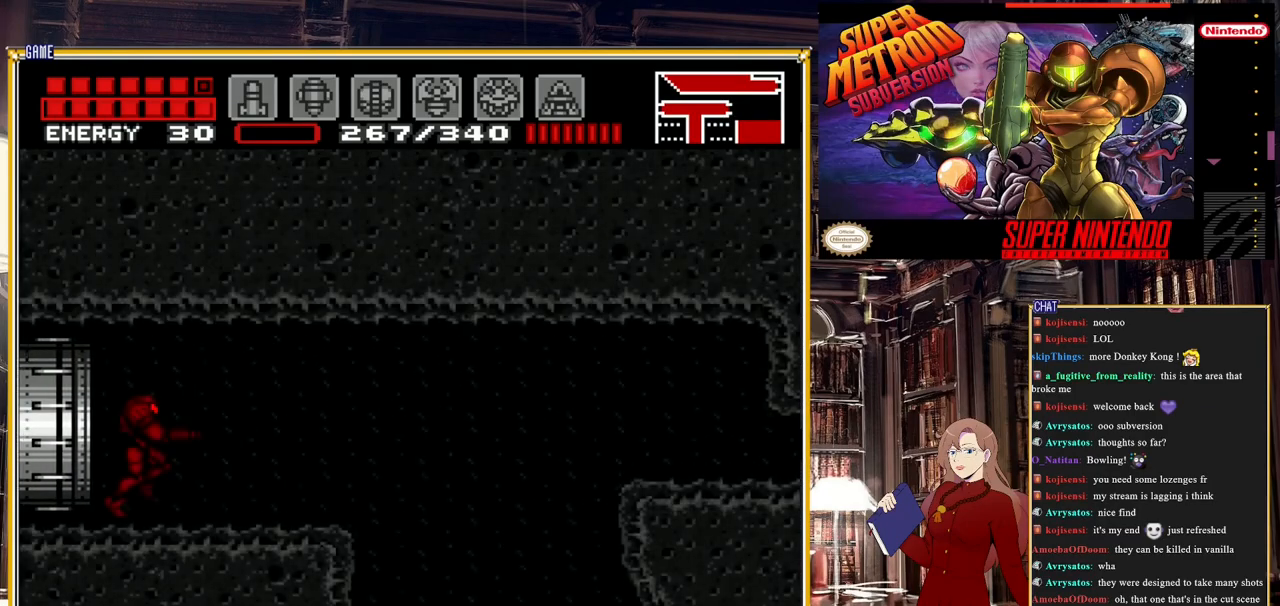
{"buttons": ["B"], "events": [[283, "B", "down"]]}
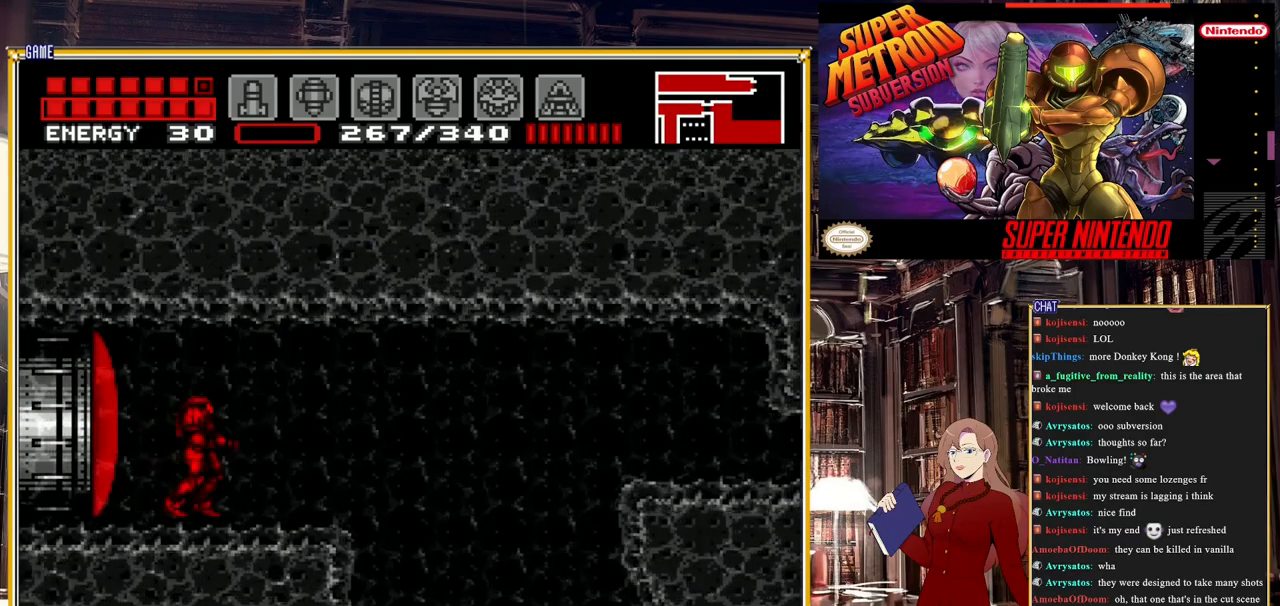
{"buttons": ["A", "B", "DPAD_RIGHT"], "events": [[150, "DPAD_RIGHT", "down"], [433, "A", "down"]]}
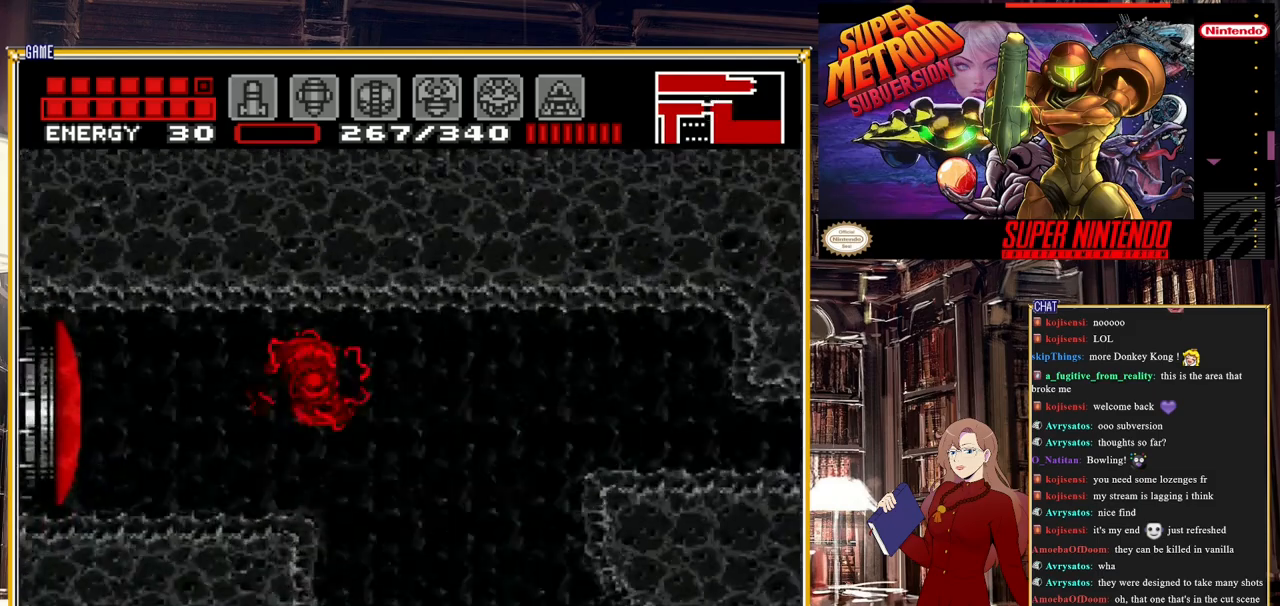
{"buttons": ["A", "B", "DPAD_RIGHT"], "events": [[100, "A", "up"], [467, "A", "down"]]}
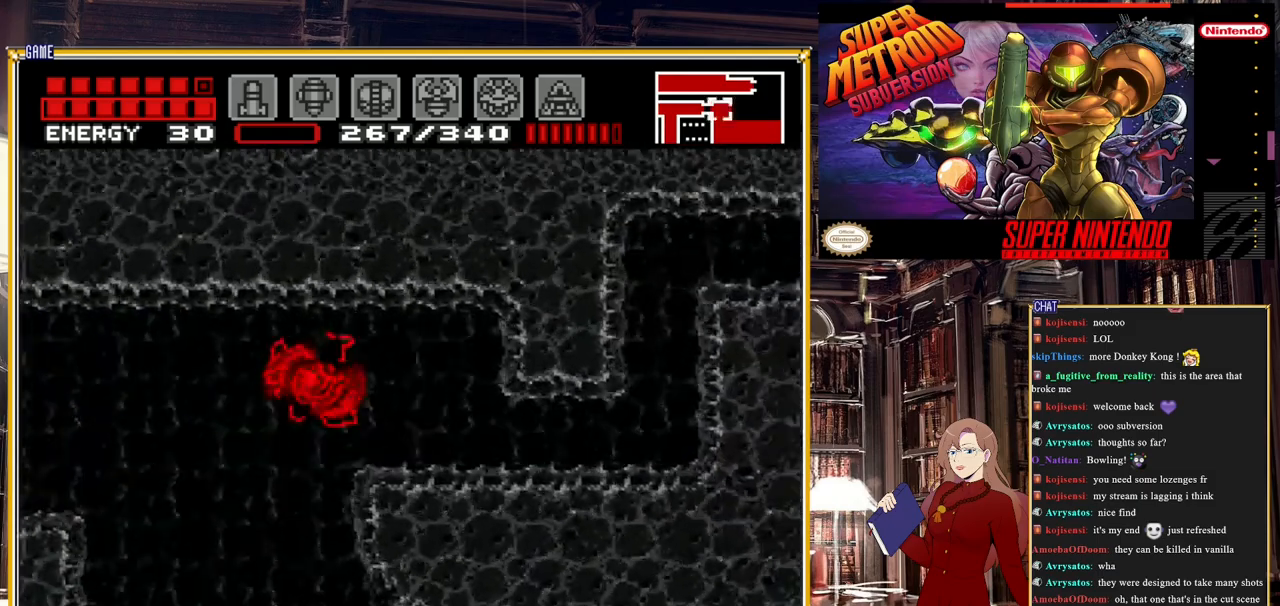
{"buttons": [], "events": [[83, "A", "up"], [117, "B", "up"], [217, "DPAD_RIGHT", "up"]]}
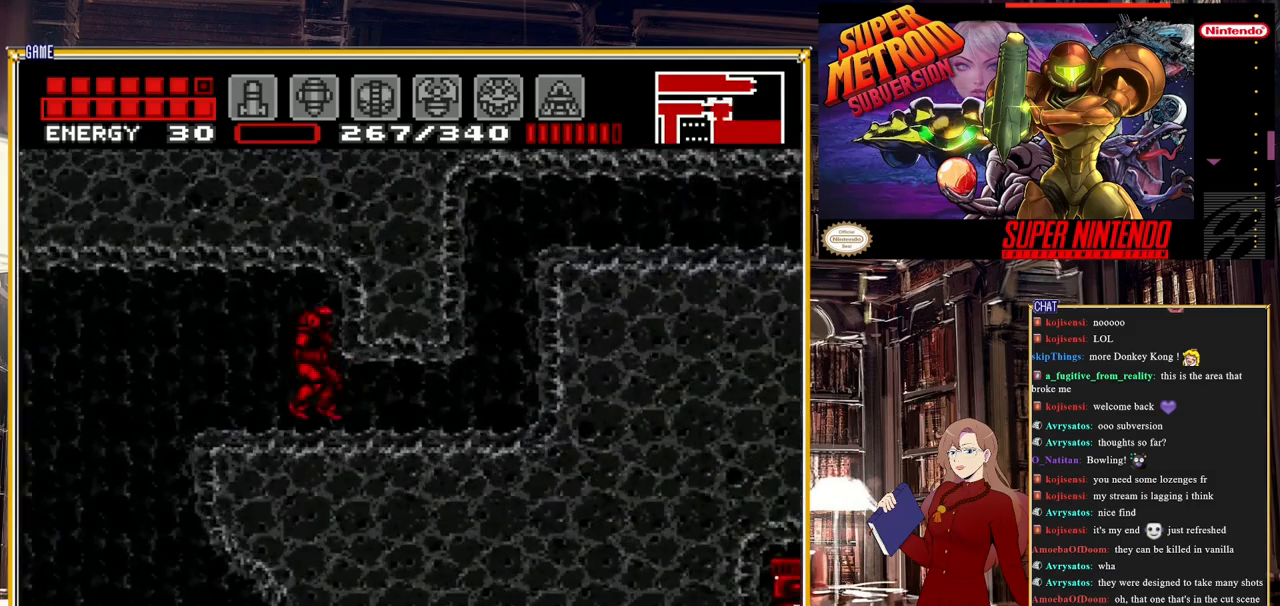
{"buttons": ["START"], "events": [[417, "START", "down"]]}
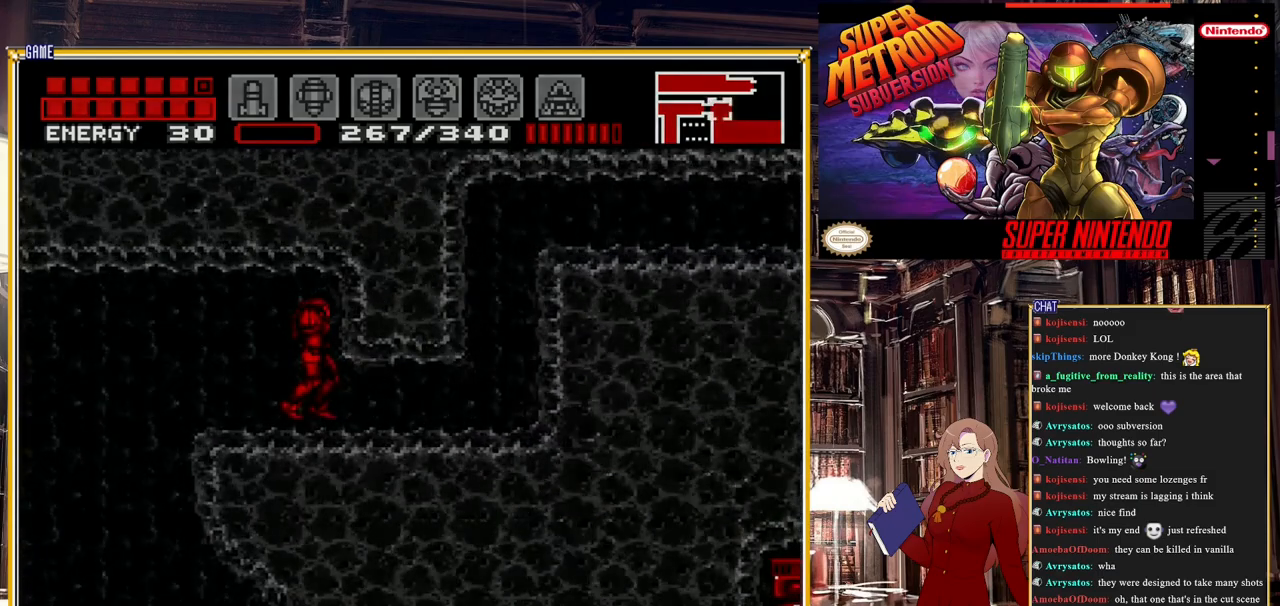
{"buttons": [], "events": [[150, "START", "up"]]}
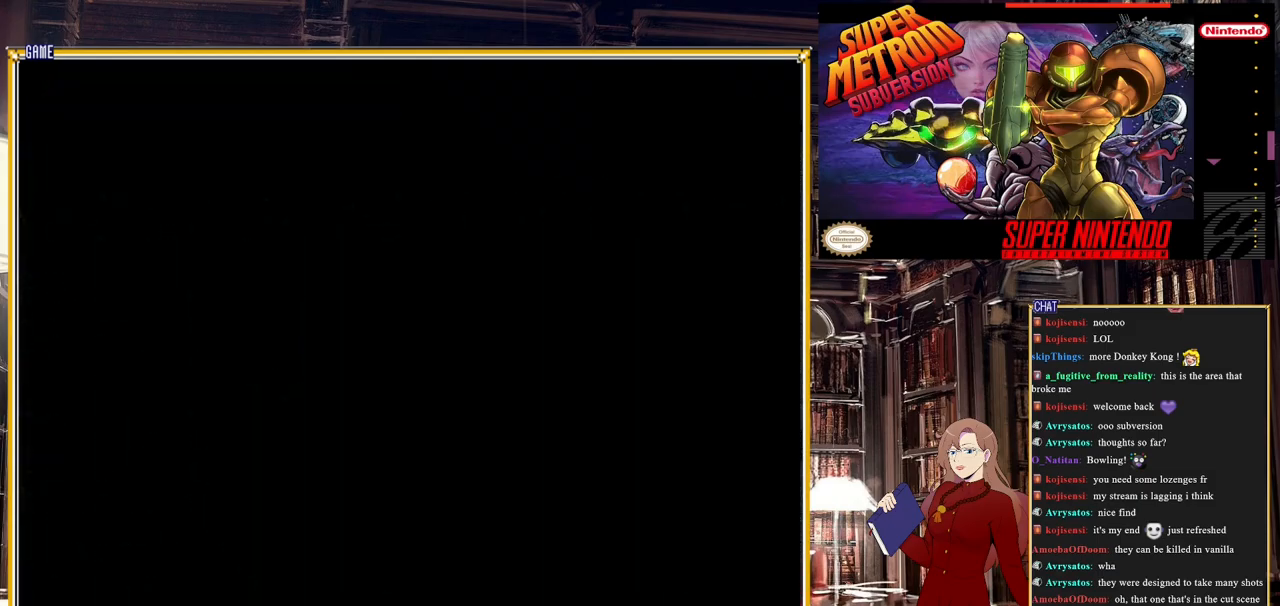
{"buttons": [], "events": []}